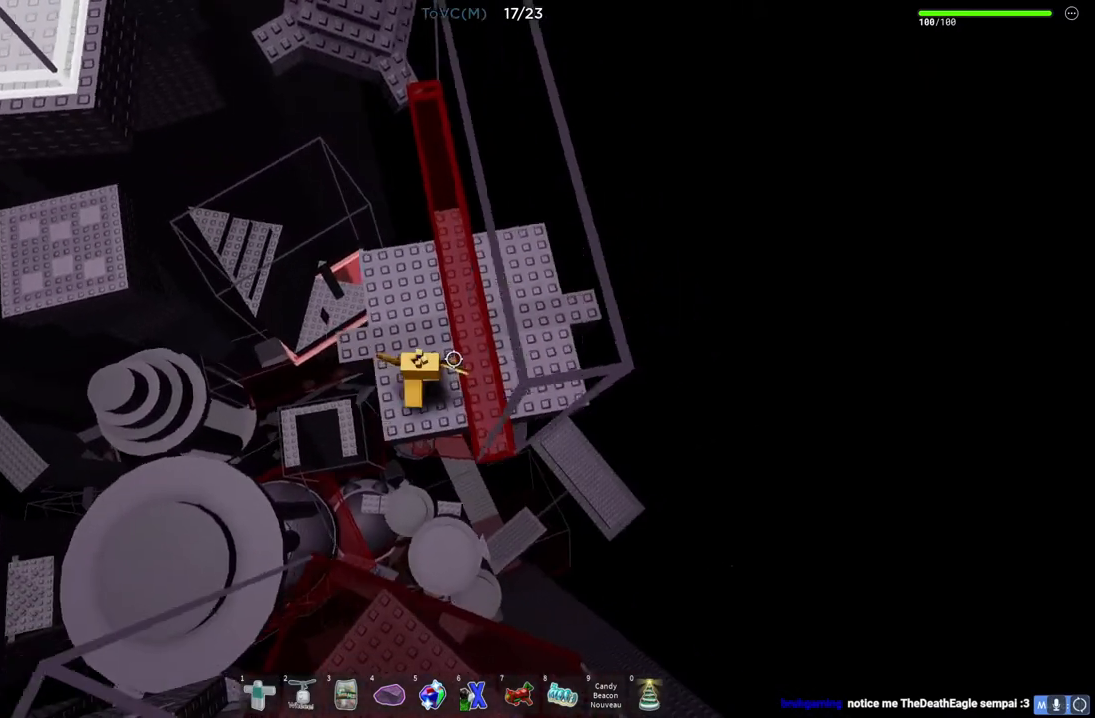
Gameplay with keyboard; each line is a JSON object with the keys held at the frame after it. "events" lists presses ("down") and releases ("up") of "a", "ctrl", "d", "e", "q", "s", "shift", "space" and "w" between this image and that frame as [ms after this image, input, new state], when the widget could be followed in between. No other keys are recorded. Mouse input is not recorded.
{"keys": [], "events": [[67, "d", "up"], [200, "d", "down"], [283, "d", "up"]]}
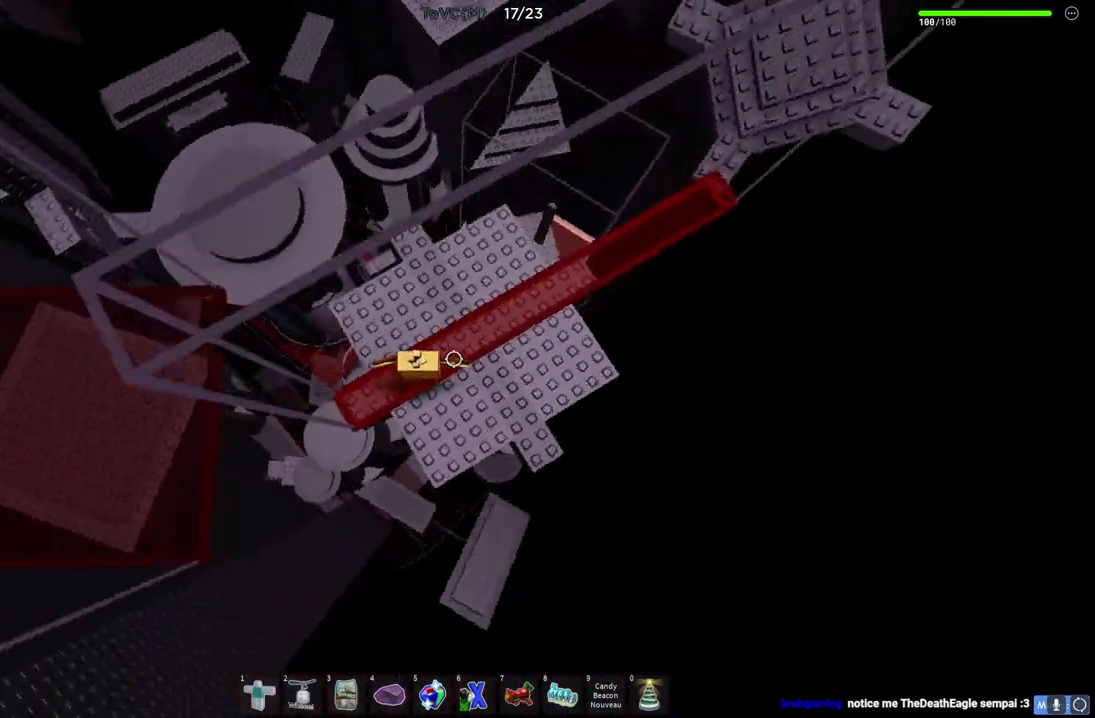
{"keys": ["d"], "events": [[183, "d", "down"], [333, "d", "up"], [483, "d", "down"]]}
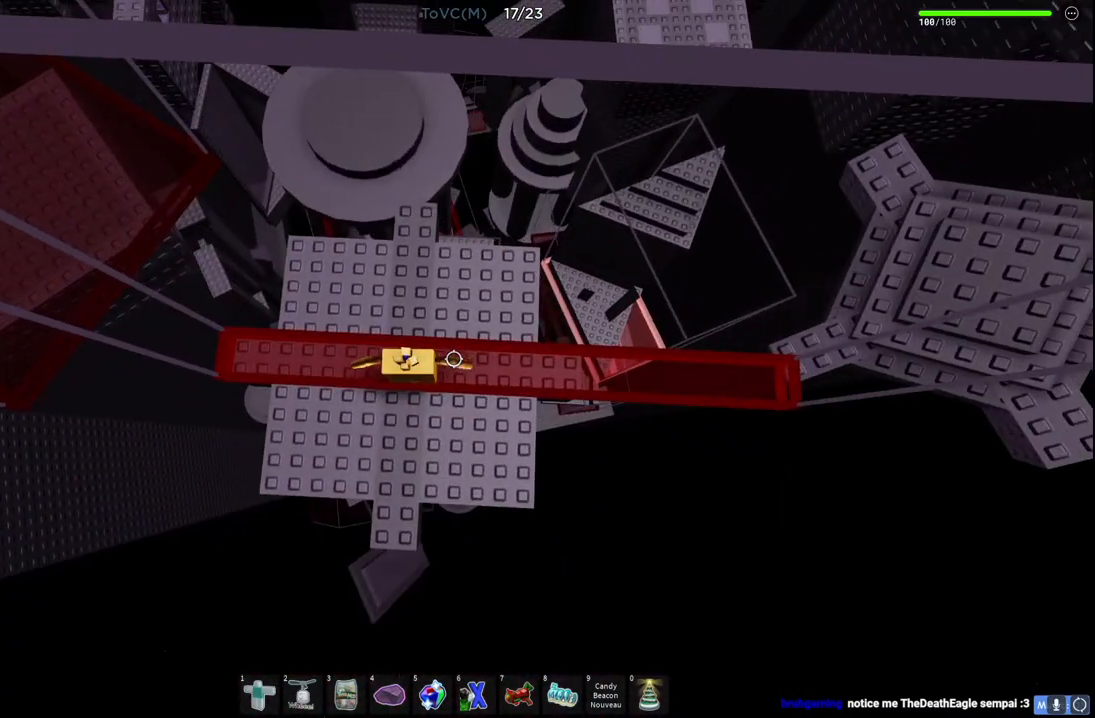
{"keys": ["d", "space"], "events": [[250, "space", "down"]]}
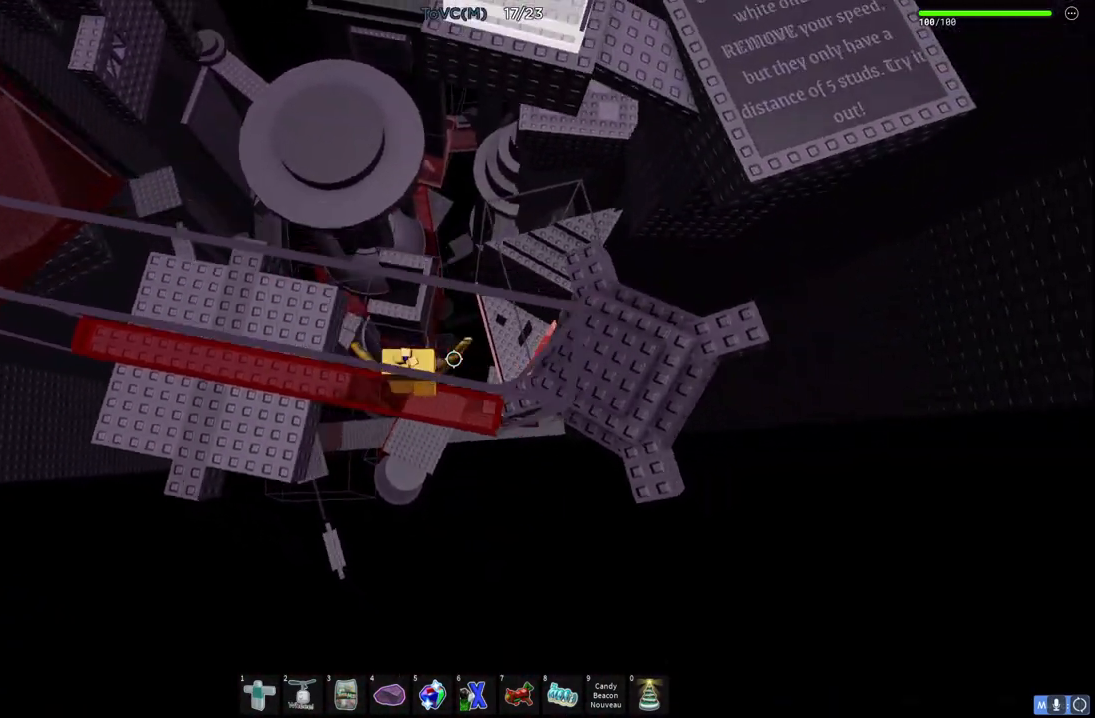
{"keys": [], "events": [[183, "space", "up"], [283, "w", "down"], [367, "d", "up"], [417, "w", "up"]]}
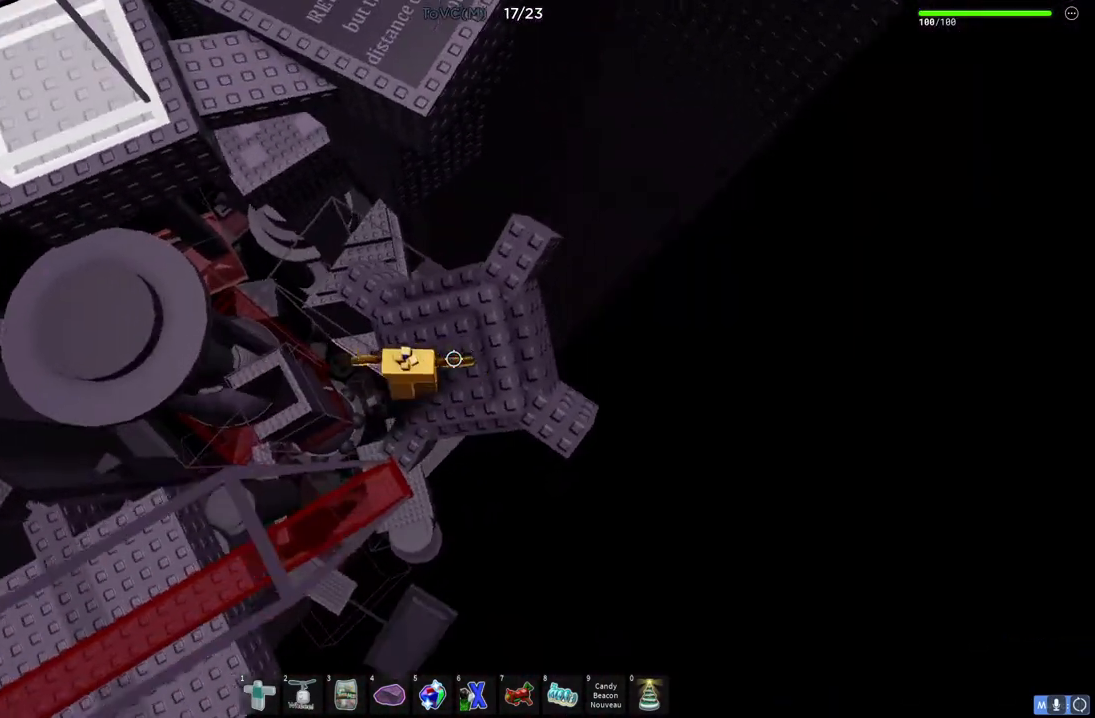
{"keys": ["w"], "events": [[17, "d", "down"], [50, "w", "down"], [383, "d", "up"]]}
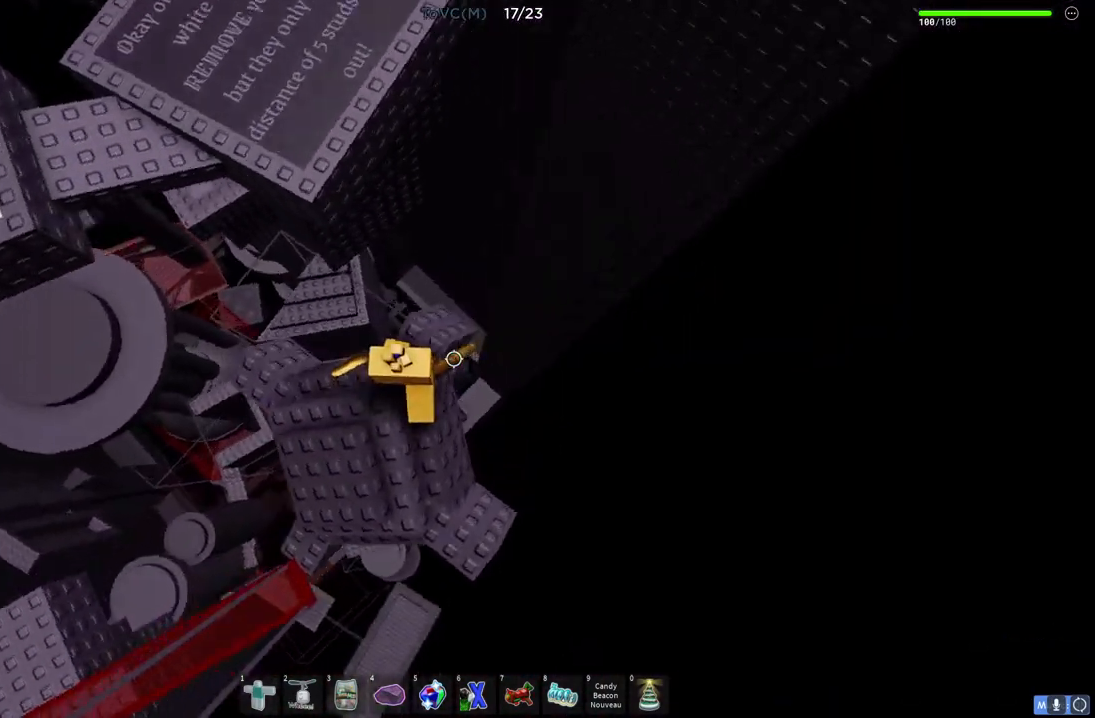
{"keys": ["w"], "events": [[133, "space", "down"], [383, "space", "up"]]}
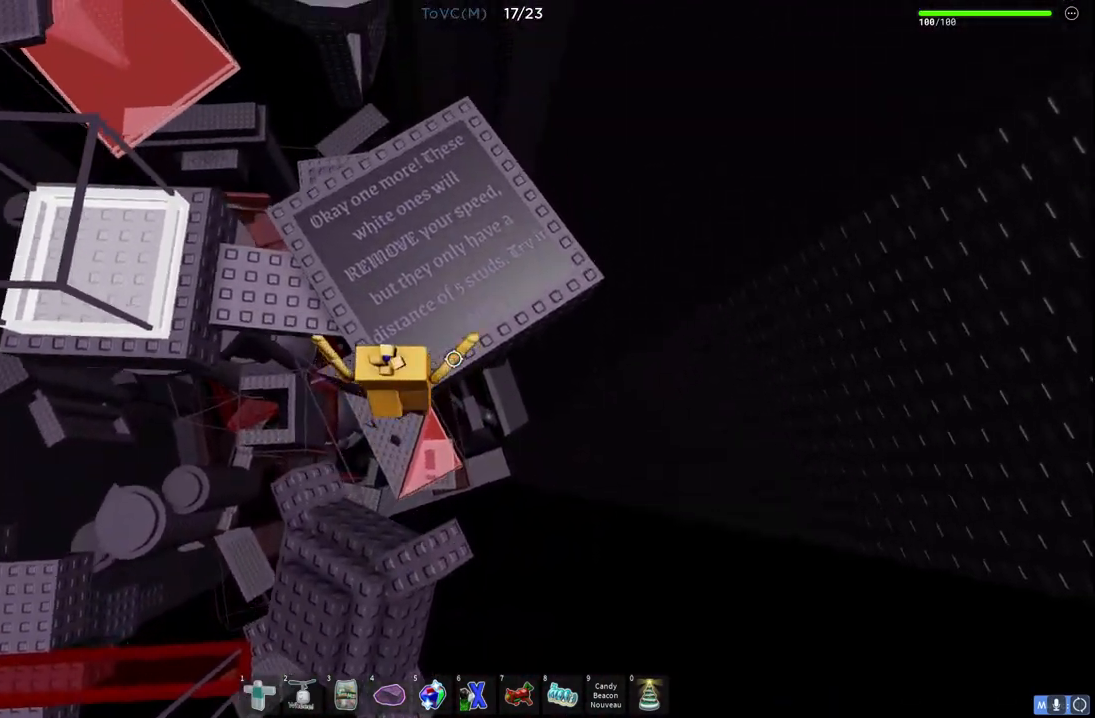
{"keys": [], "events": [[383, "w", "up"]]}
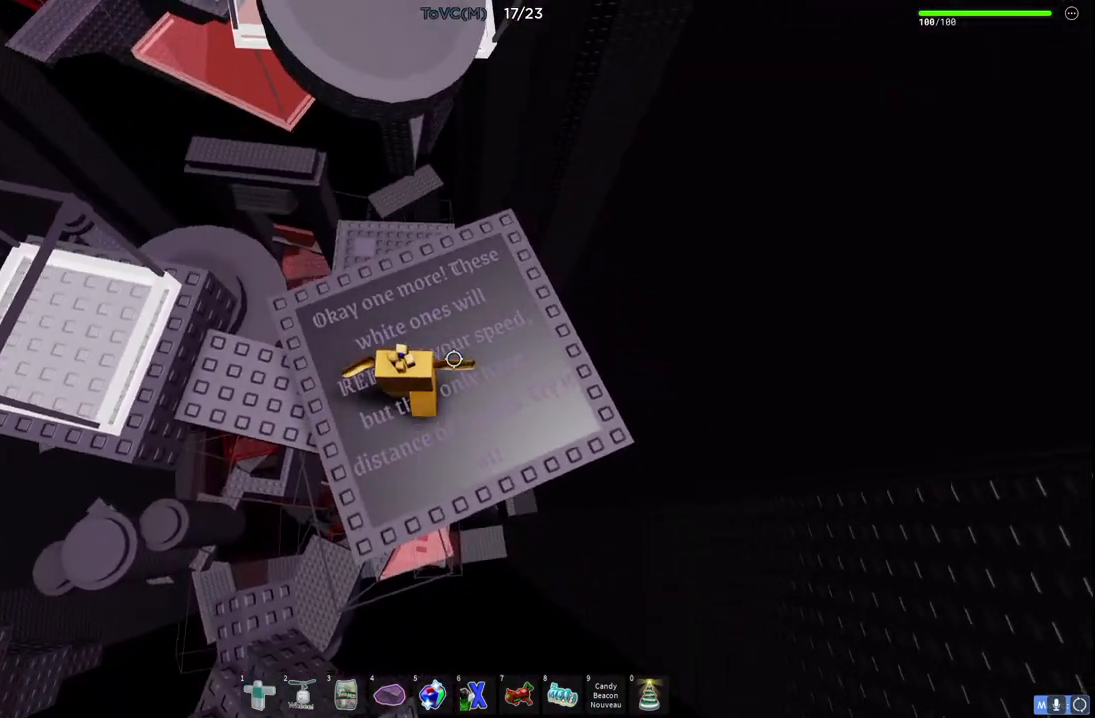
{"keys": [], "events": [[167, "w", "down"], [250, "d", "down"], [483, "d", "up"], [483, "w", "up"]]}
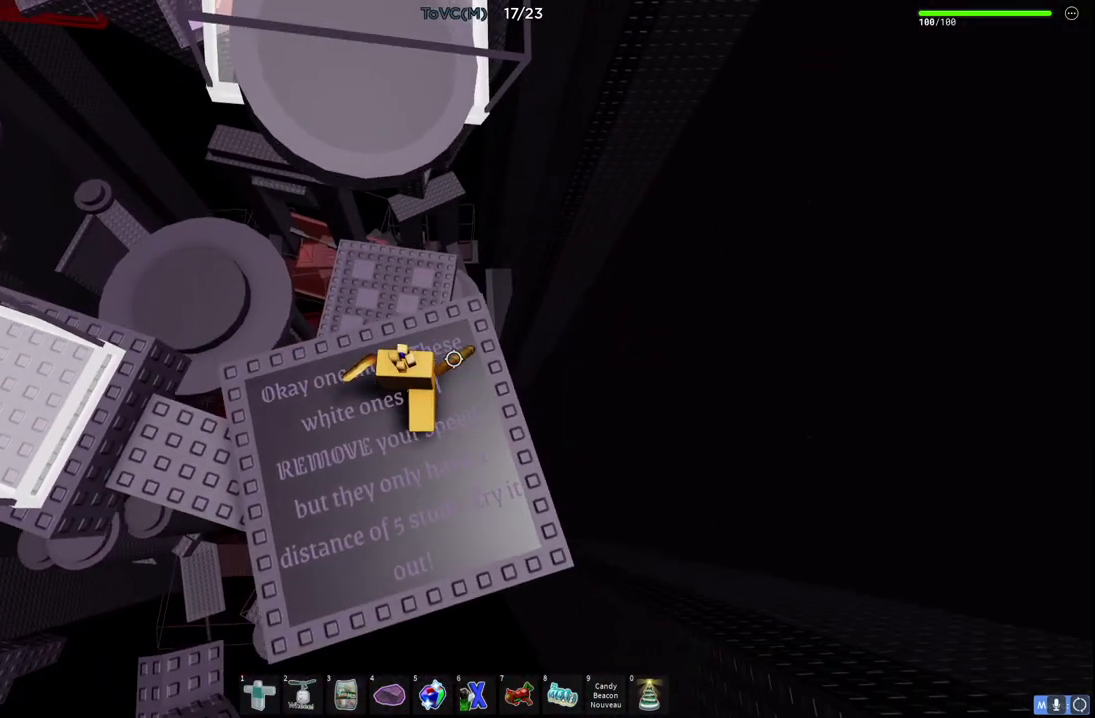
{"keys": ["space", "w"], "events": [[133, "w", "down"], [333, "space", "down"]]}
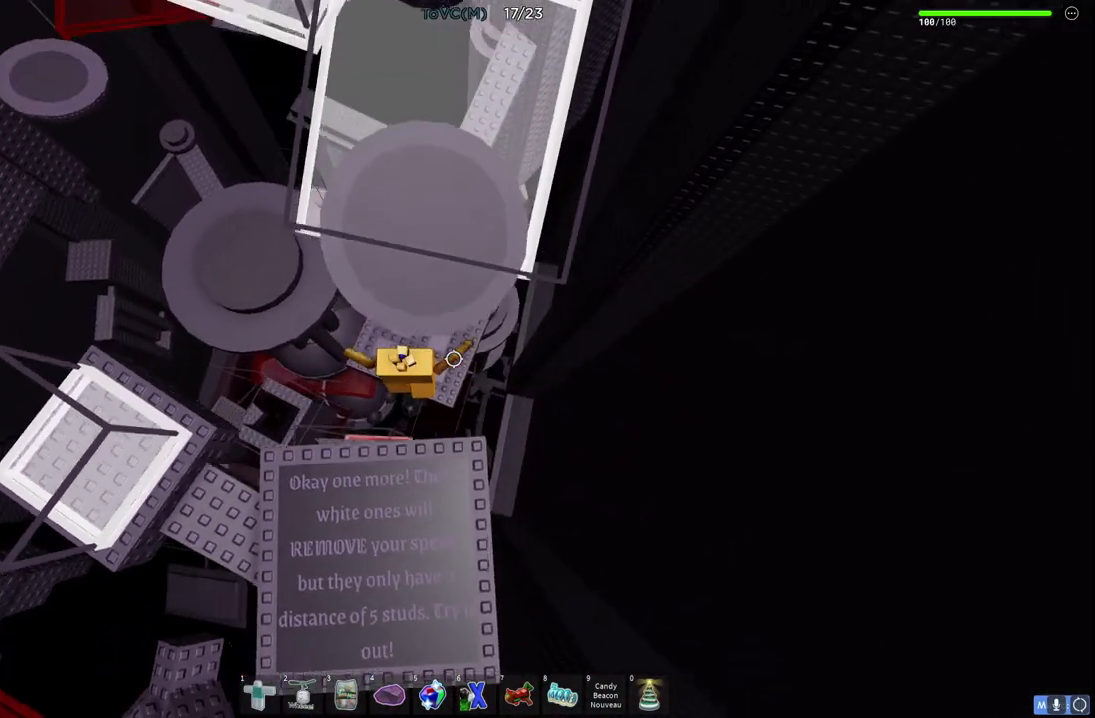
{"keys": ["space", "w"], "events": [[50, "space", "up"], [317, "space", "down"]]}
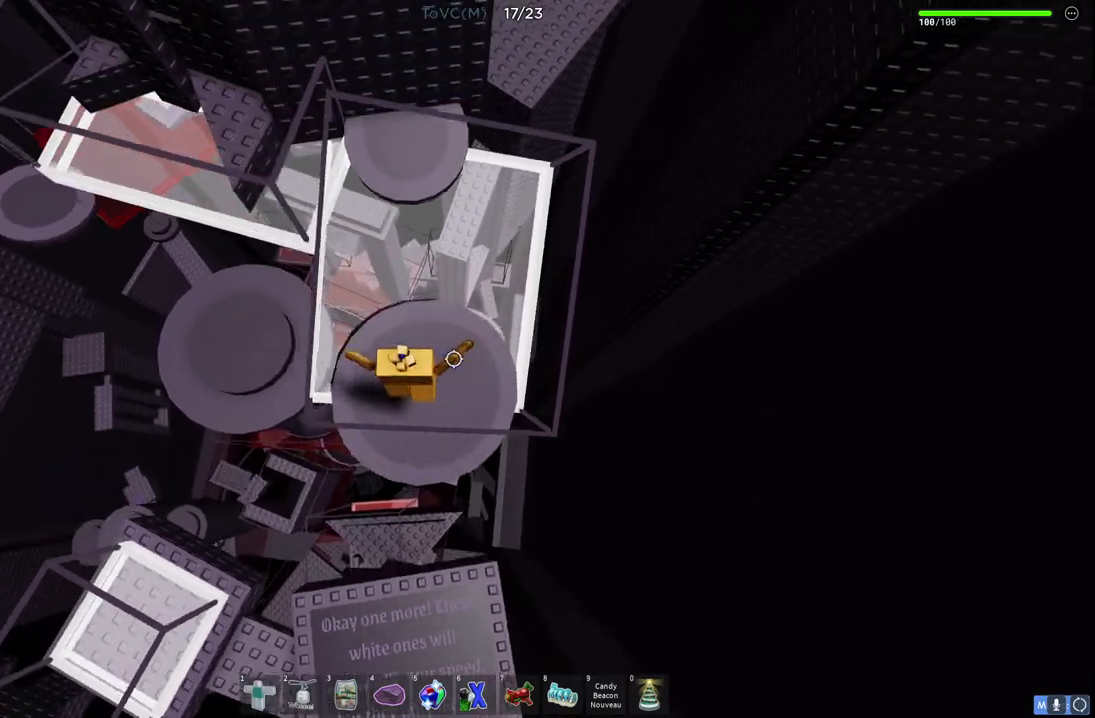
{"keys": ["w"], "events": [[100, "space", "up"], [150, "w", "up"], [350, "w", "down"]]}
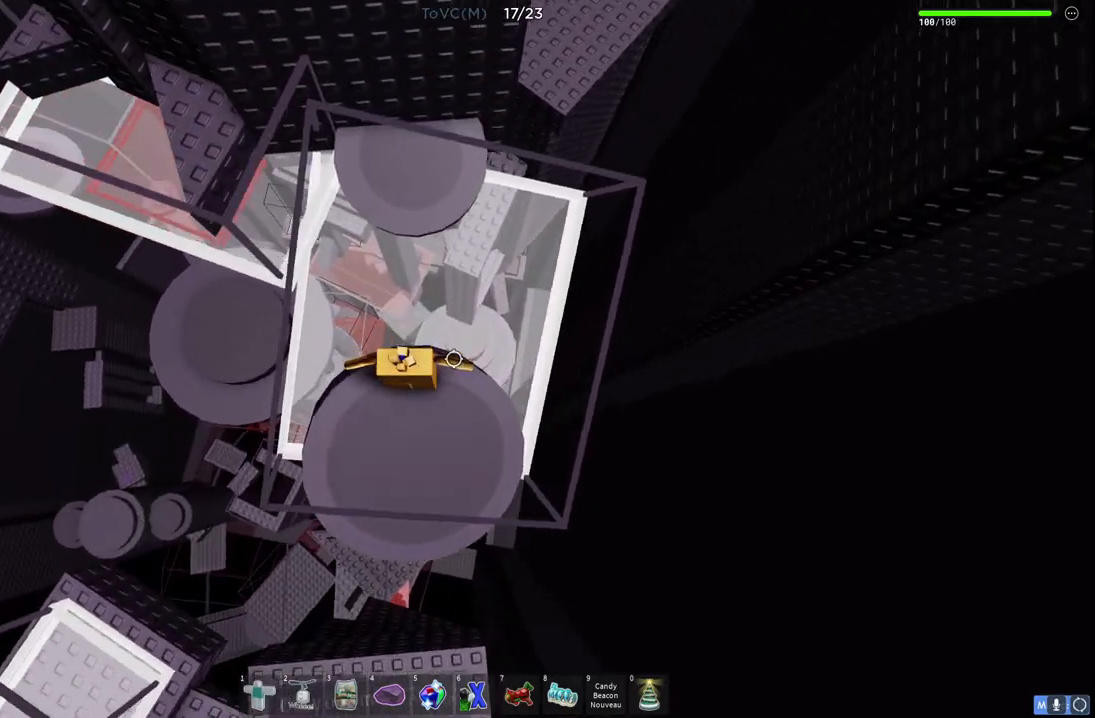
{"keys": ["w"], "events": [[67, "space", "down"], [450, "space", "up"]]}
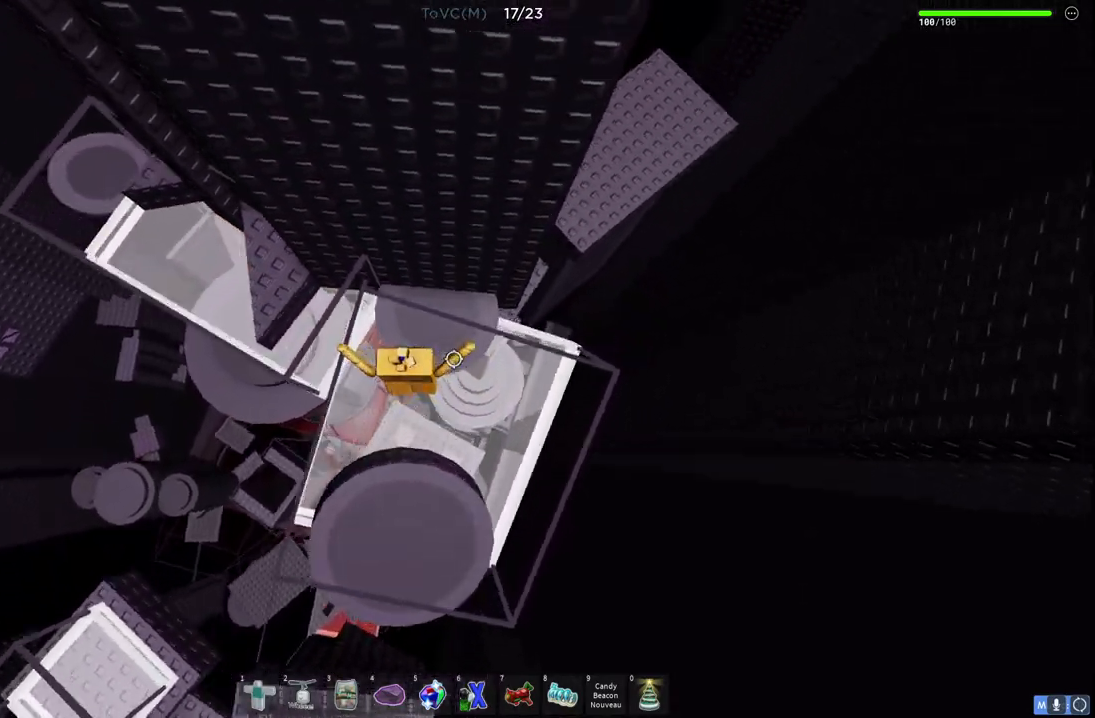
{"keys": ["a", "space", "w"], "events": [[183, "a", "down"], [300, "space", "down"]]}
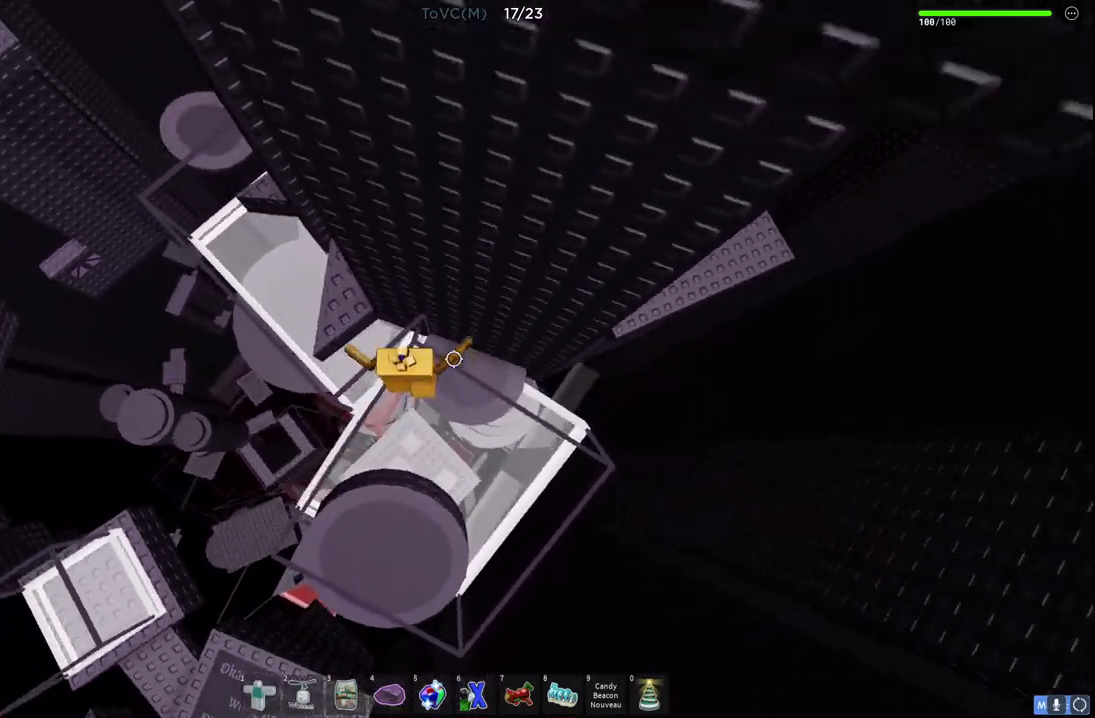
{"keys": ["a", "w"], "events": [[283, "space", "up"]]}
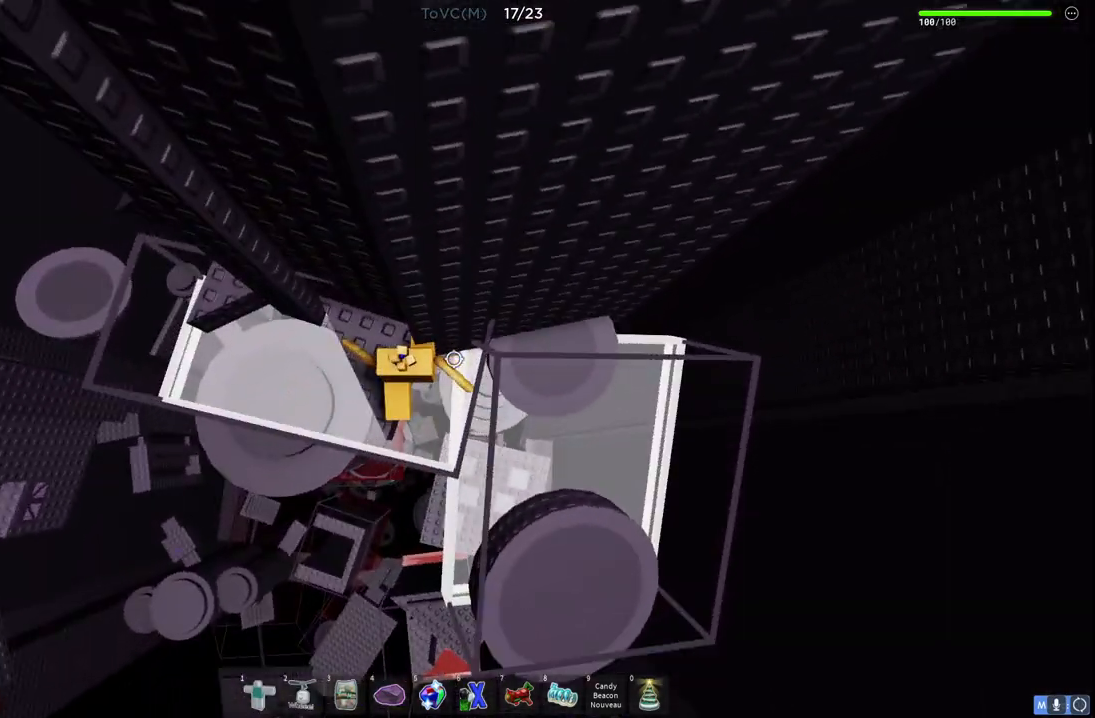
{"keys": ["a", "w"], "events": [[150, "space", "down"], [367, "space", "up"]]}
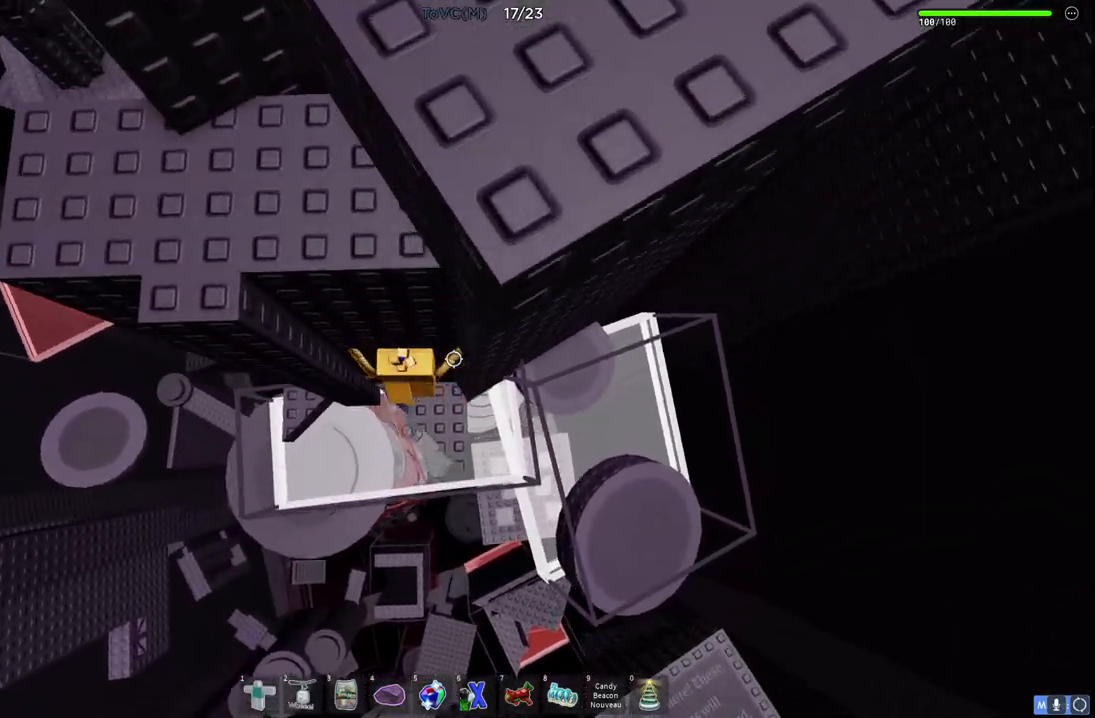
{"keys": ["a", "space"], "events": [[17, "a", "up"], [67, "w", "up"], [283, "a", "down"], [400, "space", "down"]]}
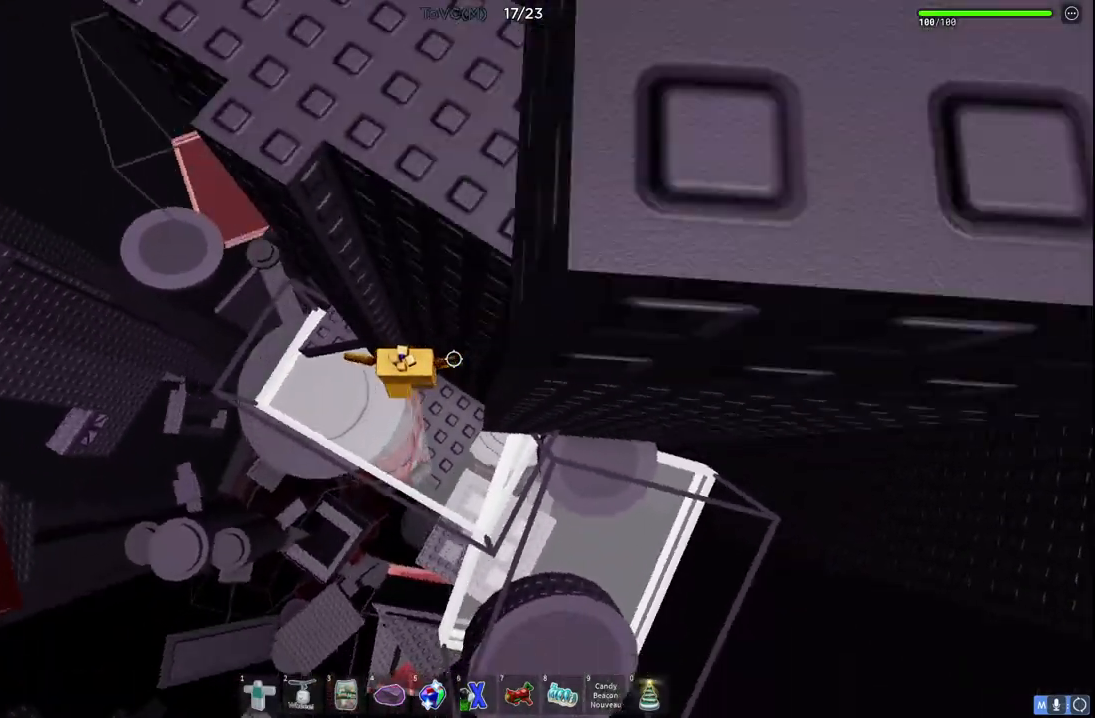
{"keys": ["w"], "events": [[250, "w", "down"], [267, "space", "up"], [500, "a", "up"]]}
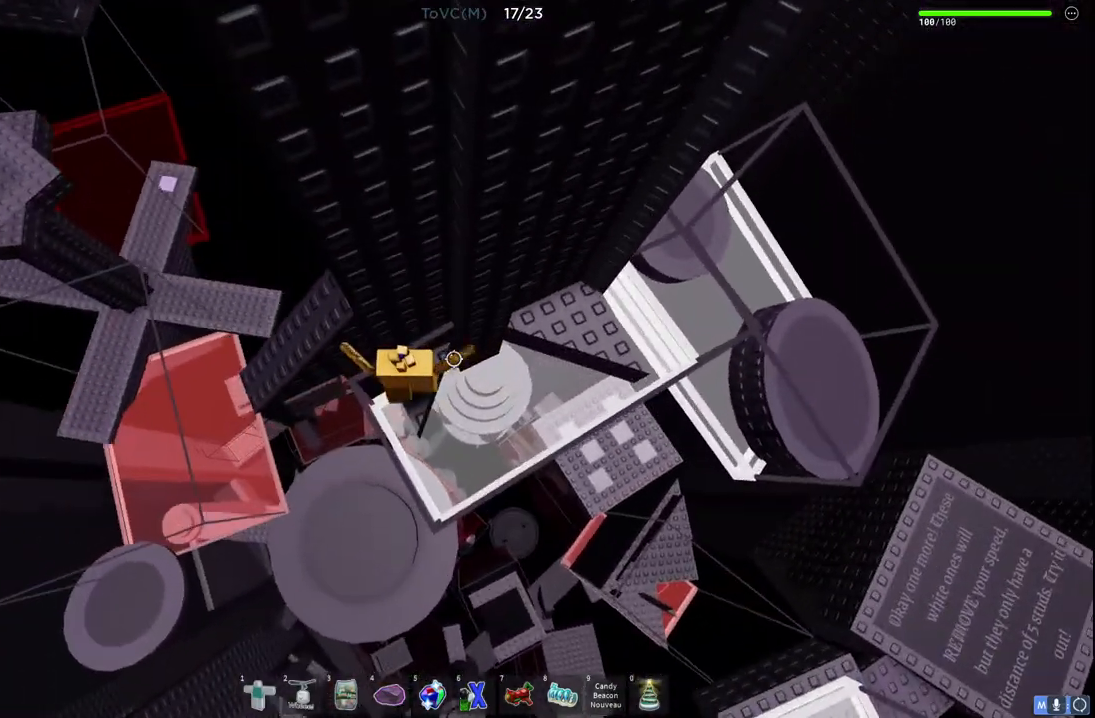
{"keys": ["a", "w"], "events": [[33, "w", "up"], [133, "a", "down"], [200, "space", "down"], [400, "space", "up"], [417, "w", "down"]]}
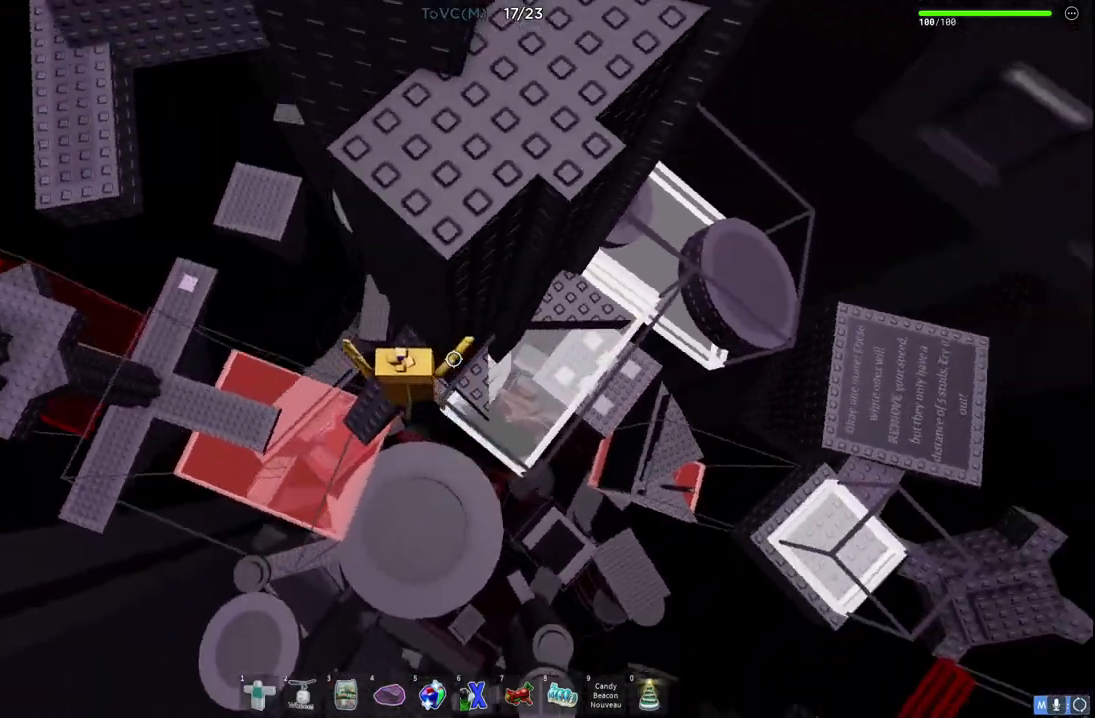
{"keys": [], "events": [[17, "a", "up"], [100, "w", "up"]]}
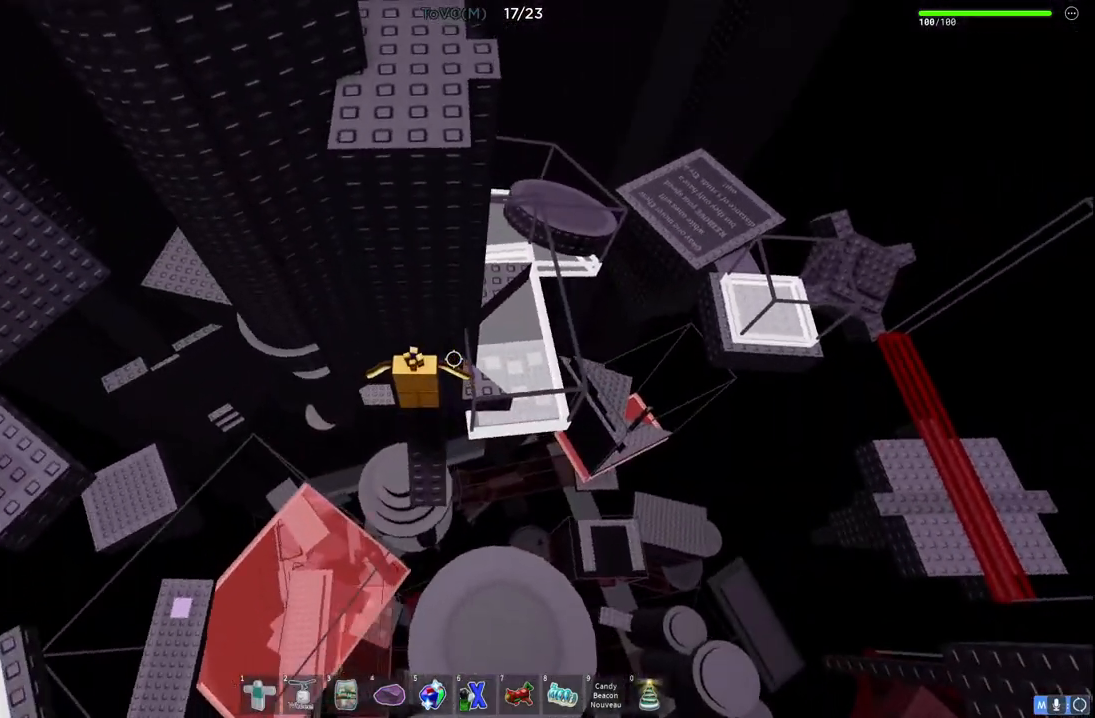
{"keys": ["a"], "events": [[83, "a", "down"], [250, "space", "down"], [400, "space", "up"]]}
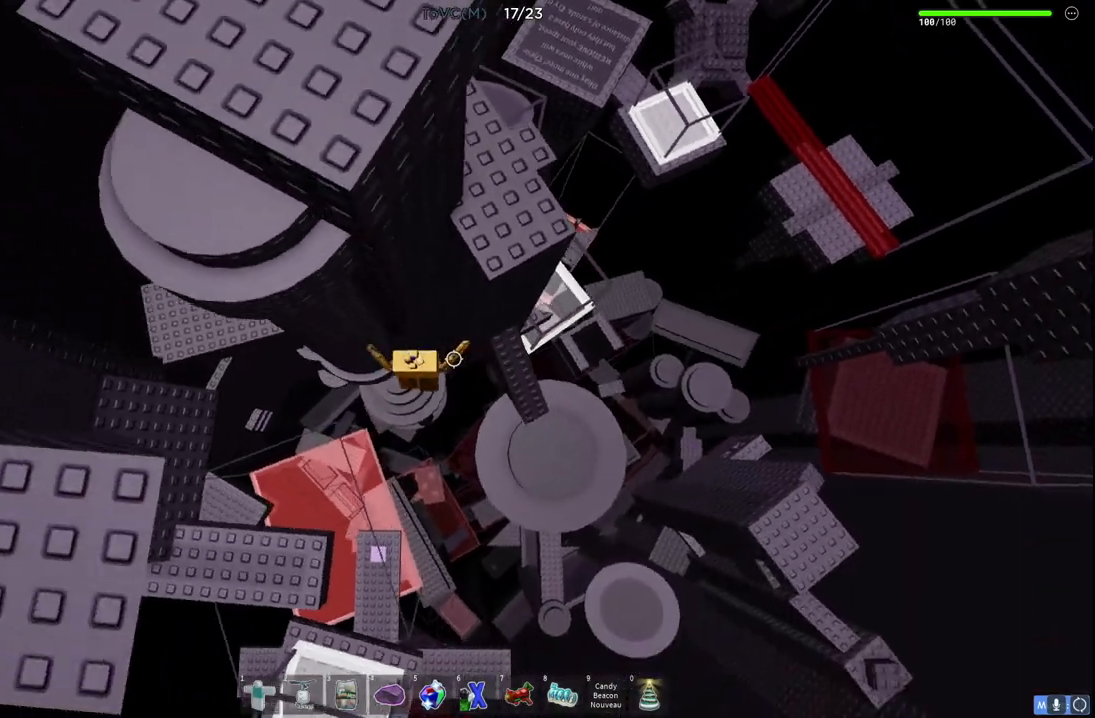
{"keys": ["a"], "events": [[200, "w", "down"], [383, "w", "up"]]}
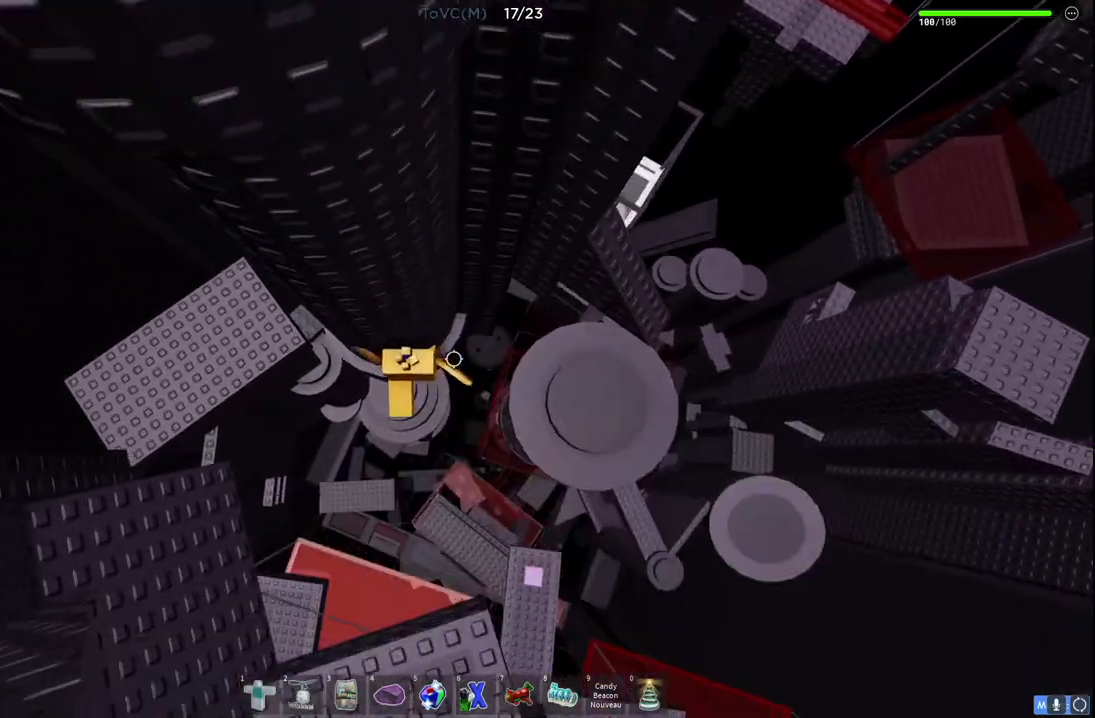
{"keys": ["a"], "events": [[117, "space", "down"], [383, "space", "up"]]}
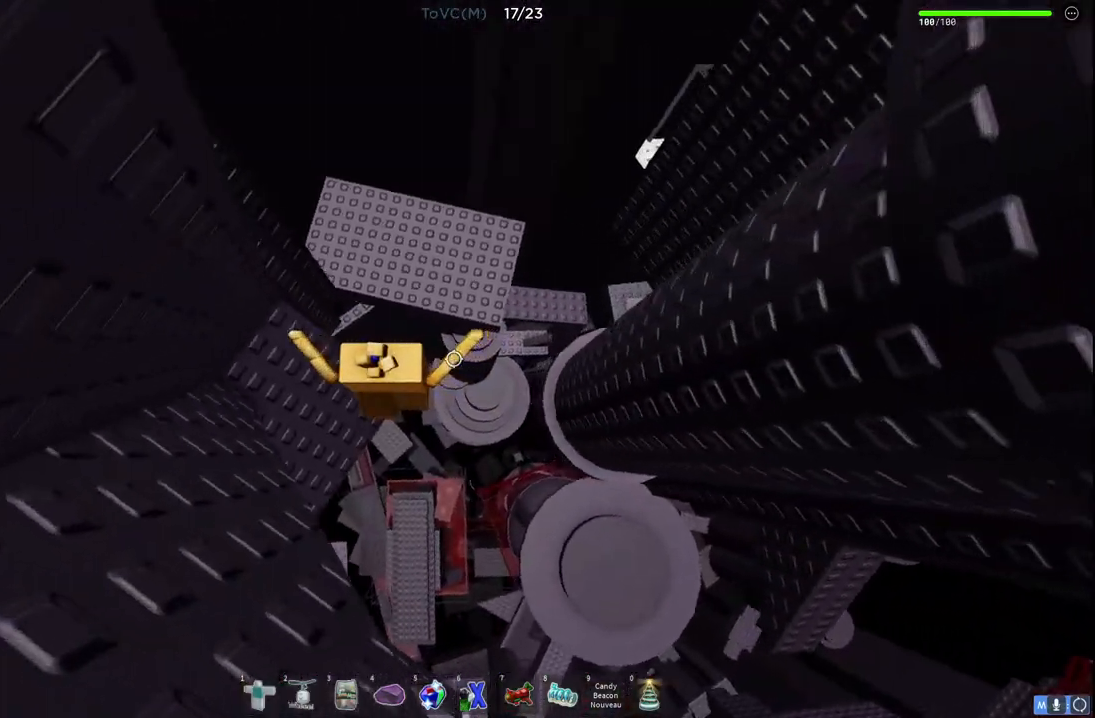
{"keys": ["a", "w"], "events": [[400, "w", "down"]]}
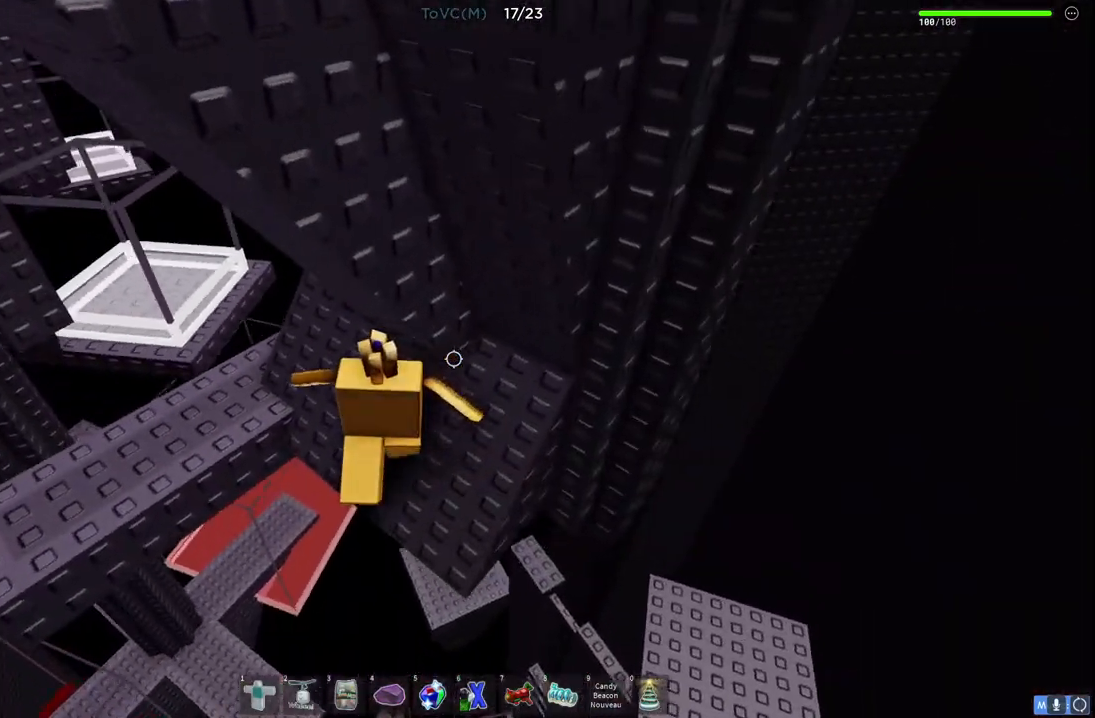
{"keys": [], "events": [[283, "w", "up"], [350, "a", "up"]]}
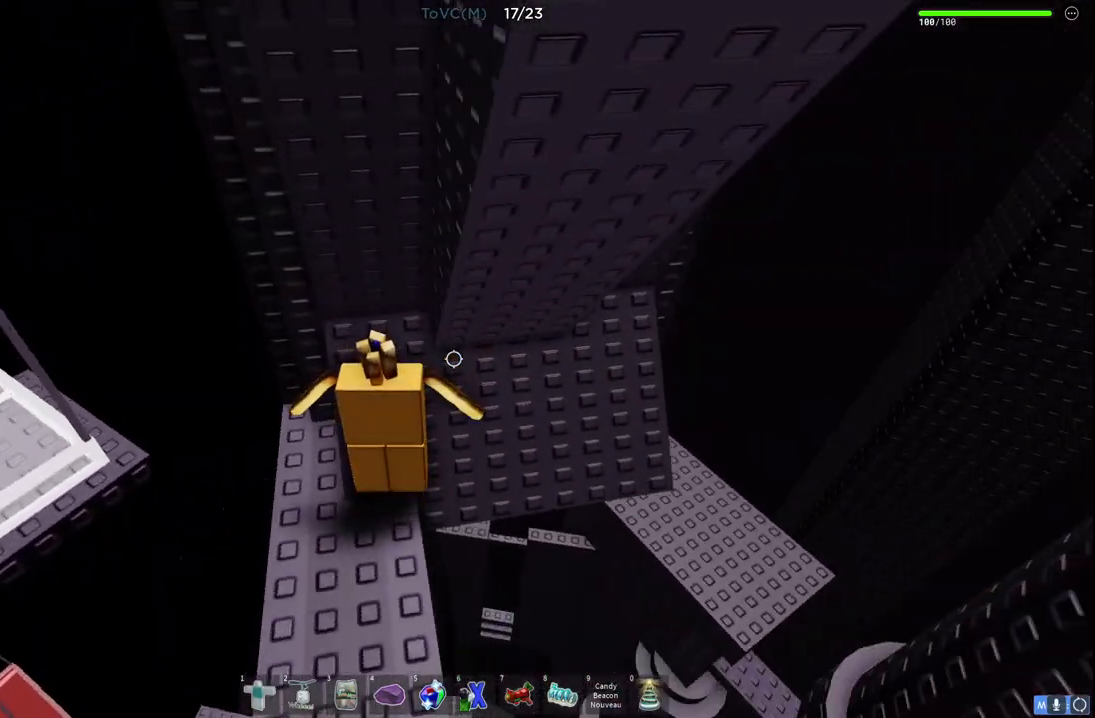
{"keys": [], "events": [[67, "s", "down"], [217, "s", "up"]]}